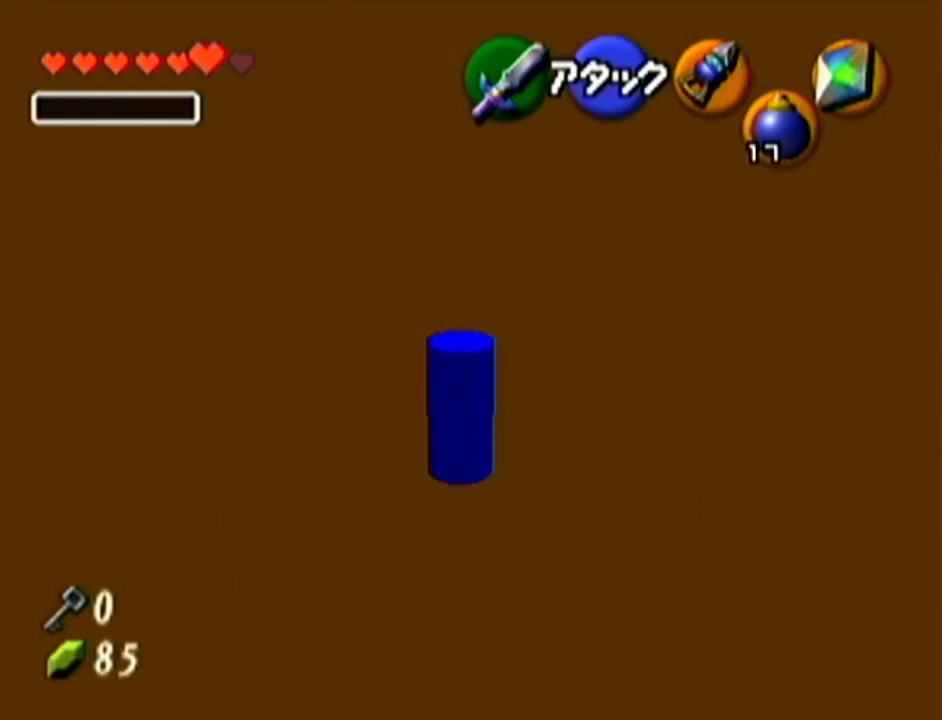
Gameplay with a controller (Nintendo layout); each line is a JSON object with the inputs held at the frame after it. "events" lists button and stick changes between this image and that frame as [ms after this image, input, new state], when the widget could be followed in between. Not read: L3 R3.
{"buttons": [], "left_stick": "up", "events": []}
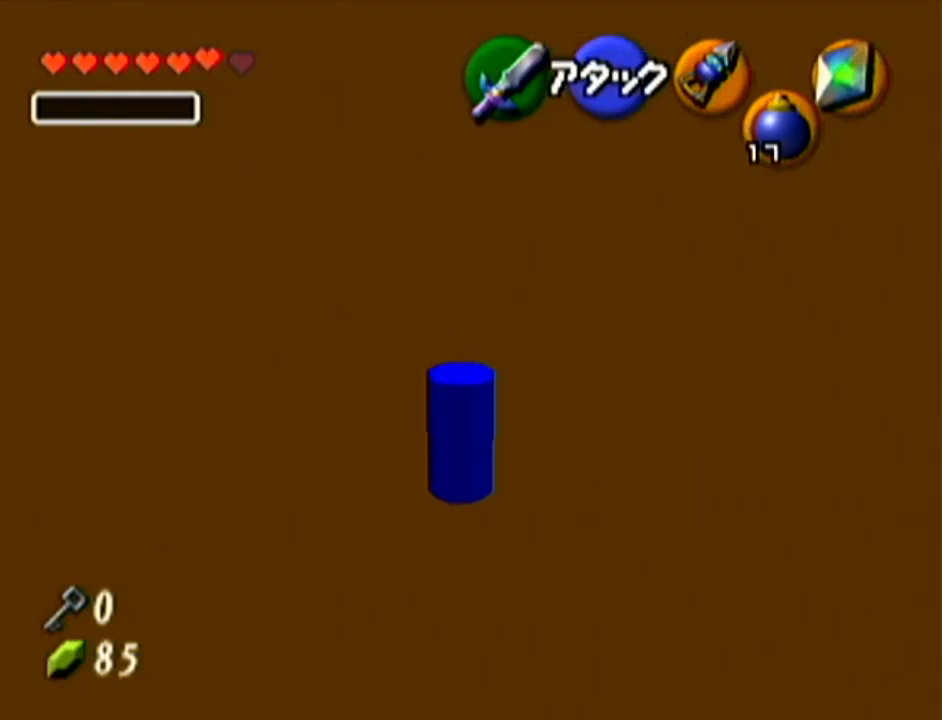
{"buttons": [], "left_stick": "up", "events": []}
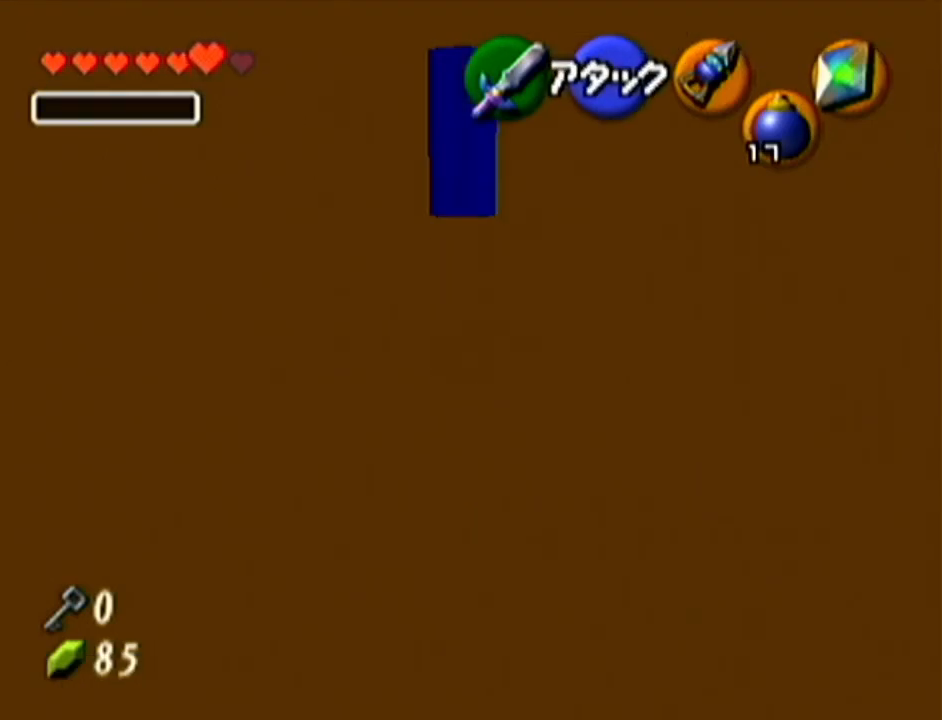
{"buttons": [], "left_stick": "center", "events": [[217, "left_stick", "center"]]}
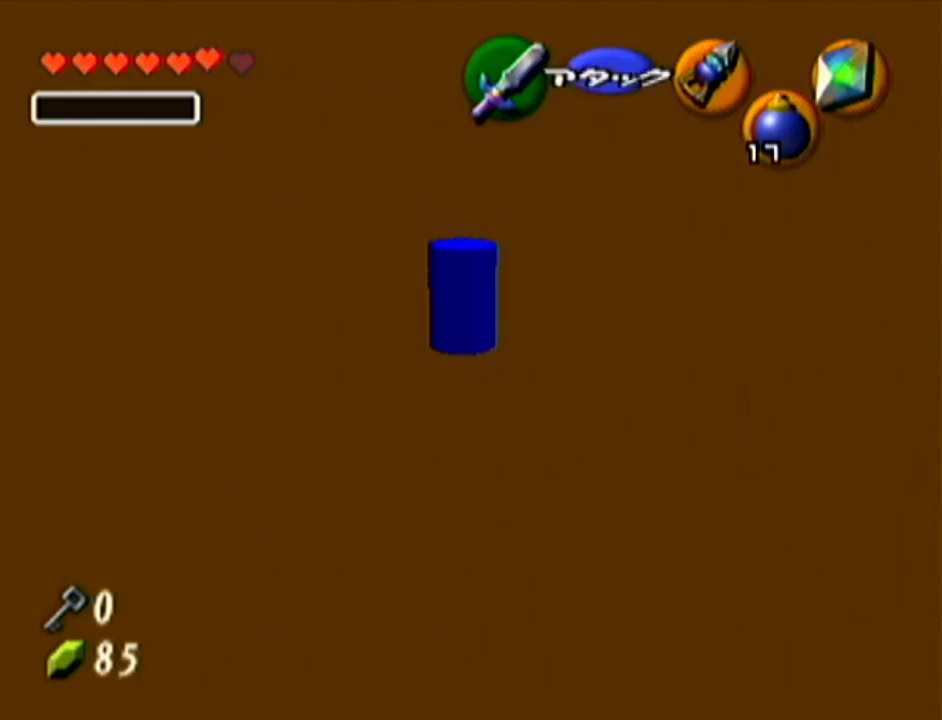
{"buttons": [], "left_stick": "center", "events": []}
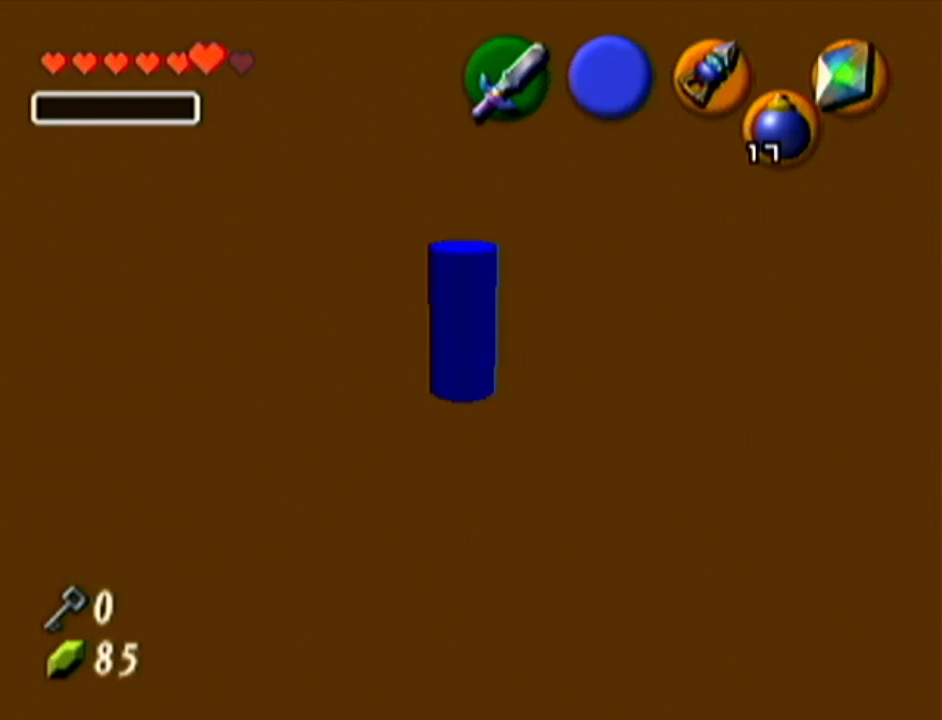
{"buttons": ["Z"], "left_stick": "center", "events": [[333, "Z", "down"]]}
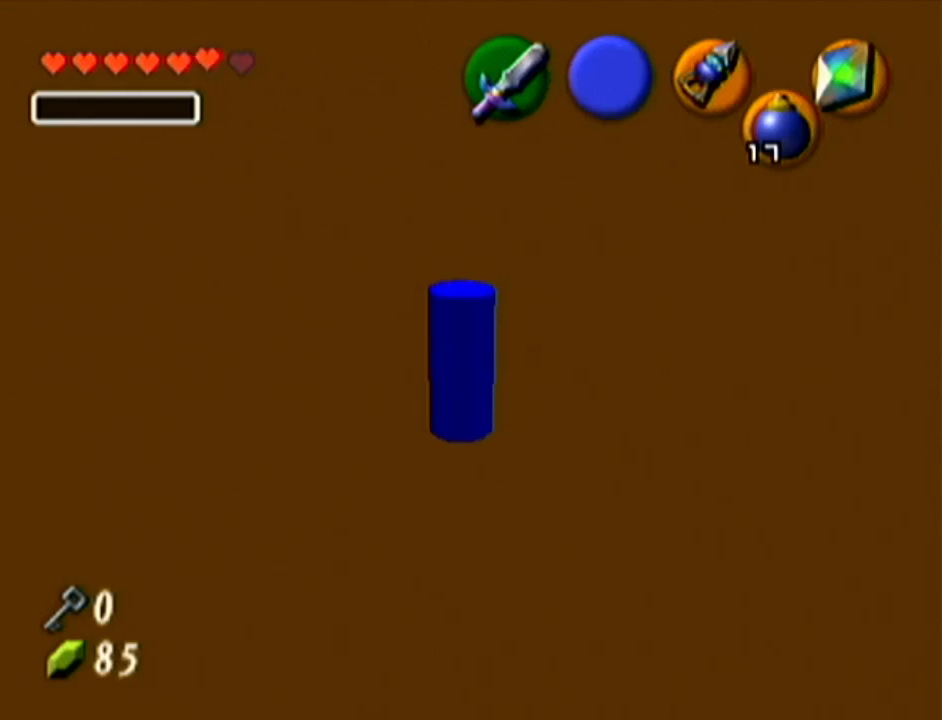
{"buttons": ["R1"], "left_stick": "up-right", "events": [[101, "Z", "up"], [317, "R1", "down"], [351, "left_stick", "up-right"]]}
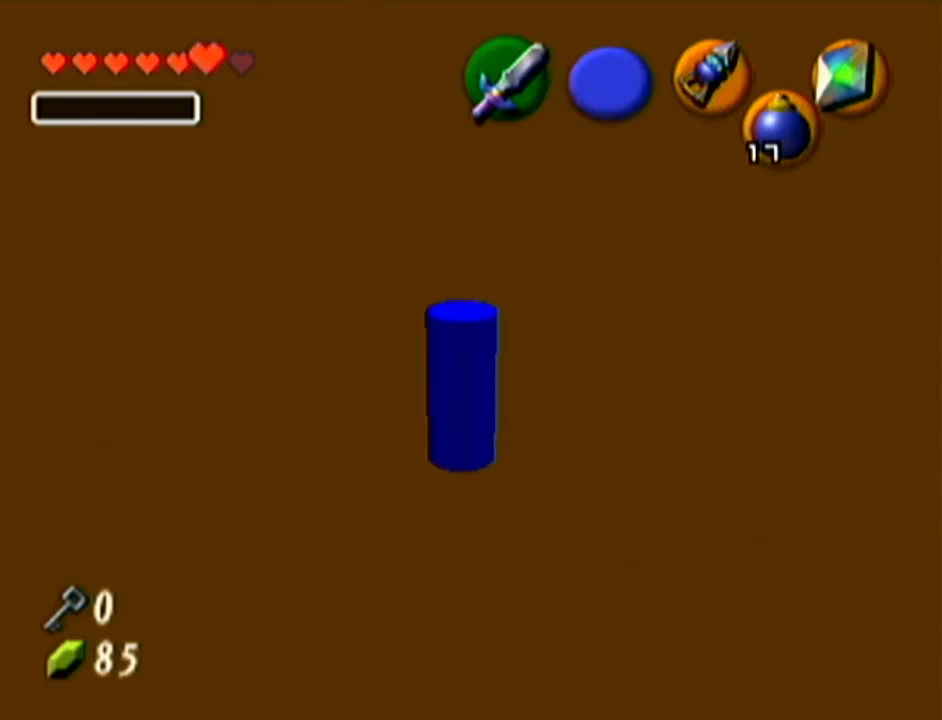
{"buttons": ["R1"], "left_stick": "up-right", "events": [[350, "R1", "up"], [450, "R1", "down"]]}
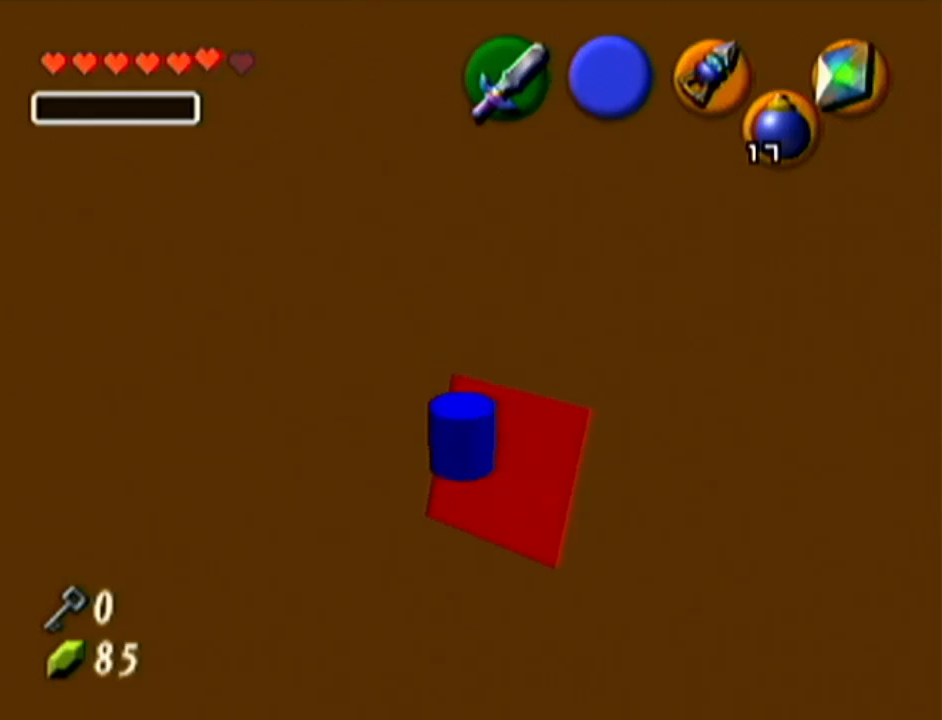
{"buttons": ["Z"], "left_stick": "center", "events": [[351, "R1", "up"], [384, "Z", "down"], [384, "left_stick", "center"]]}
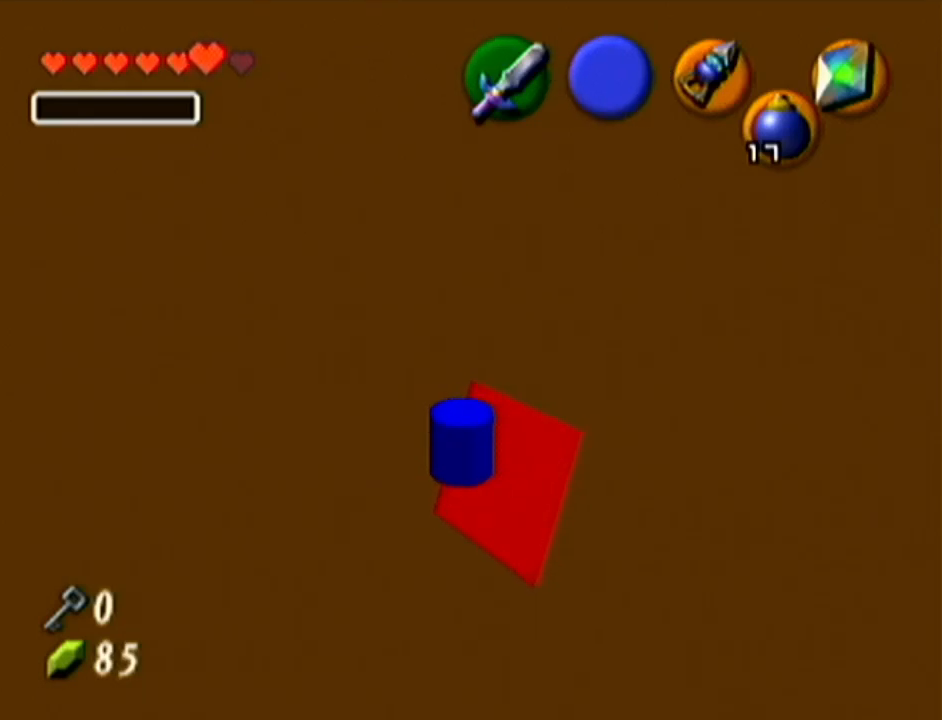
{"buttons": [], "left_stick": "center", "events": [[67, "left_stick", "left"], [100, "A", "down"], [183, "A", "up"], [234, "left_stick", "center"], [384, "Z", "up"]]}
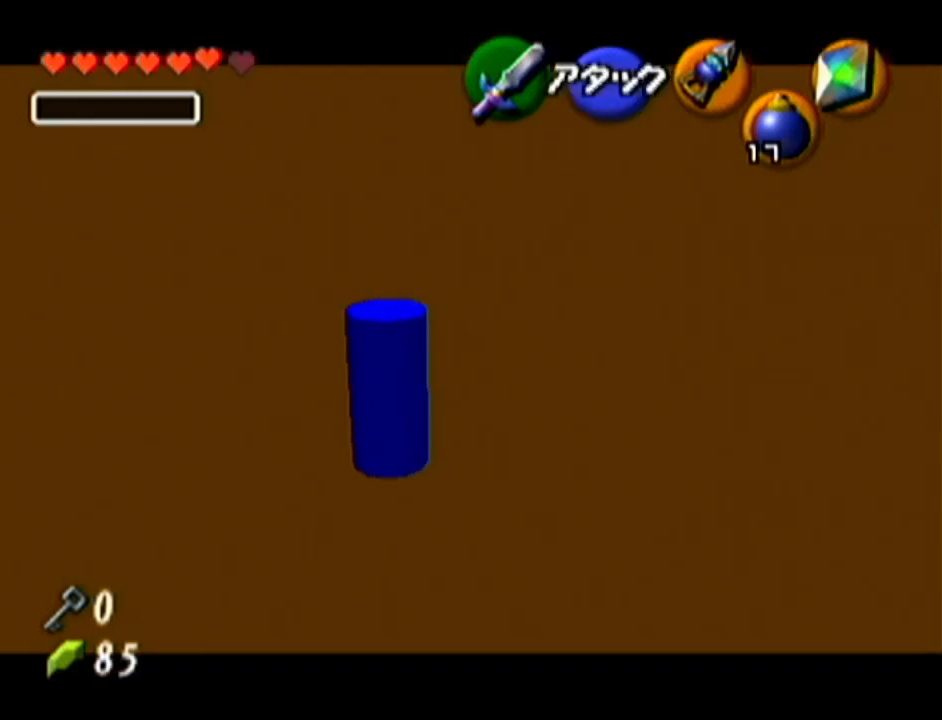
{"buttons": [], "left_stick": "center", "events": []}
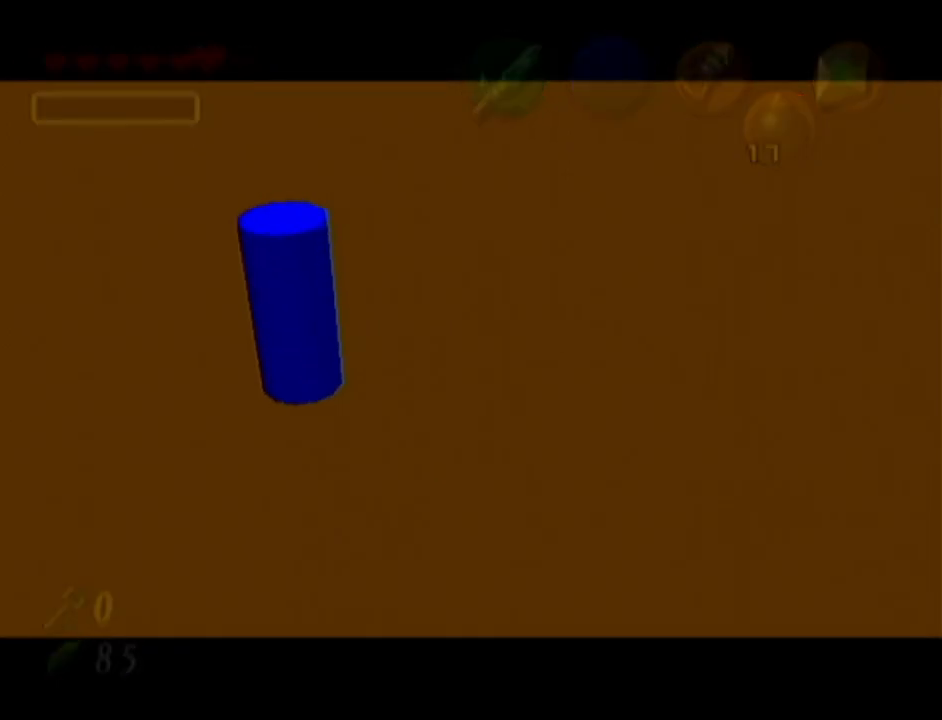
{"buttons": [], "left_stick": "center", "events": []}
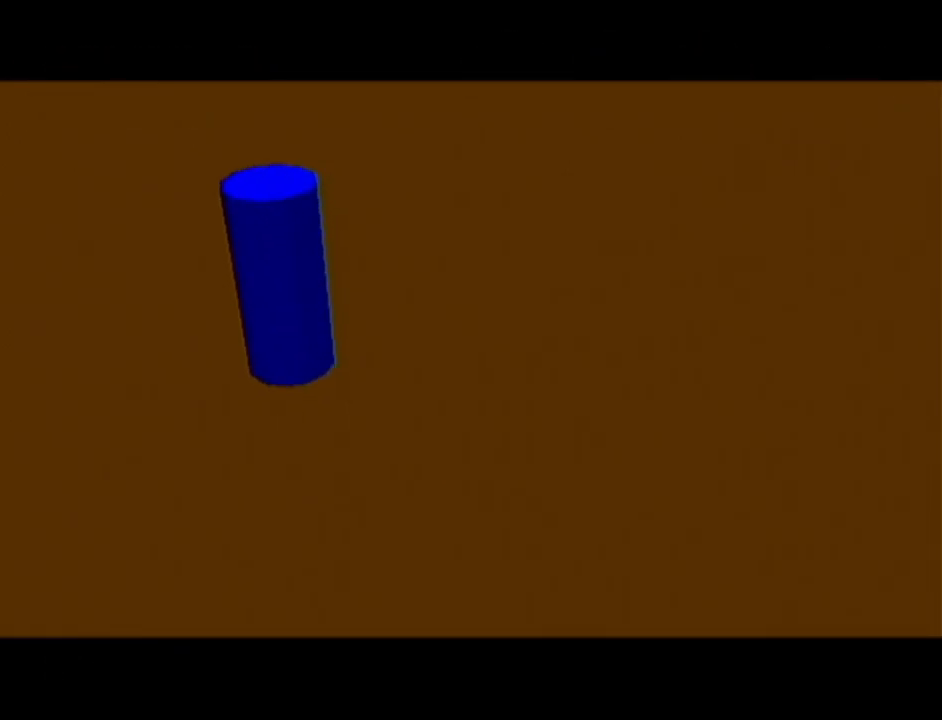
{"buttons": [], "left_stick": "center", "events": []}
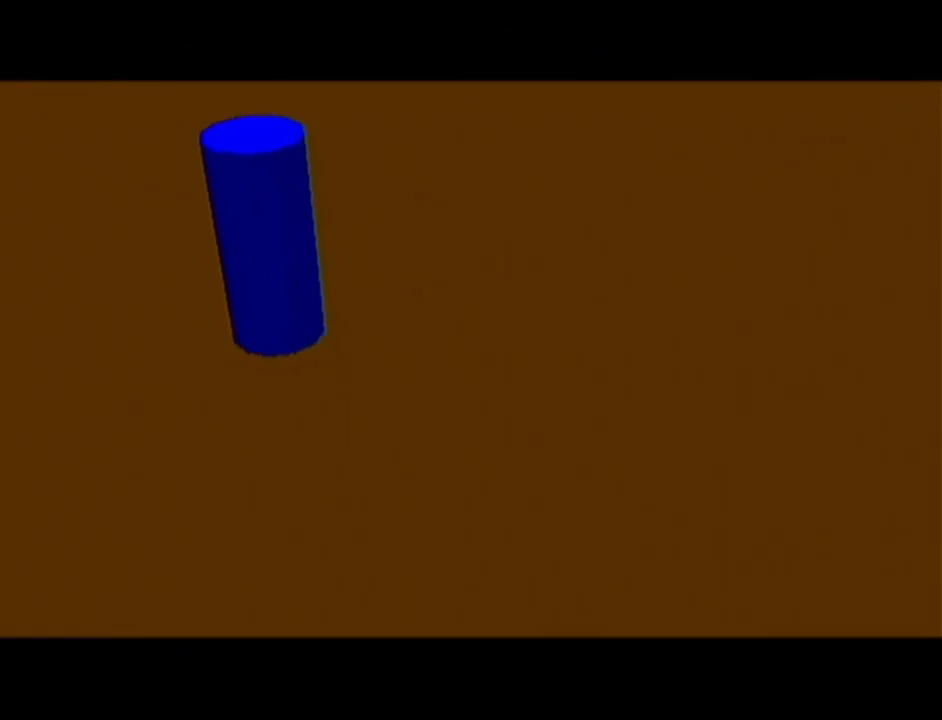
{"buttons": [], "left_stick": "center", "events": []}
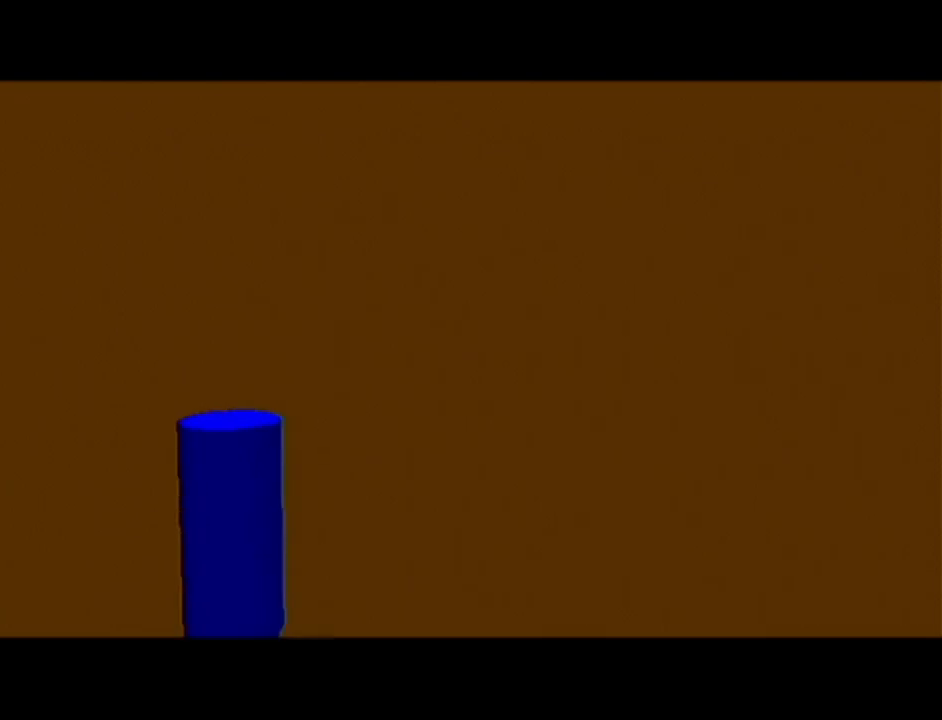
{"buttons": [], "left_stick": "center", "events": []}
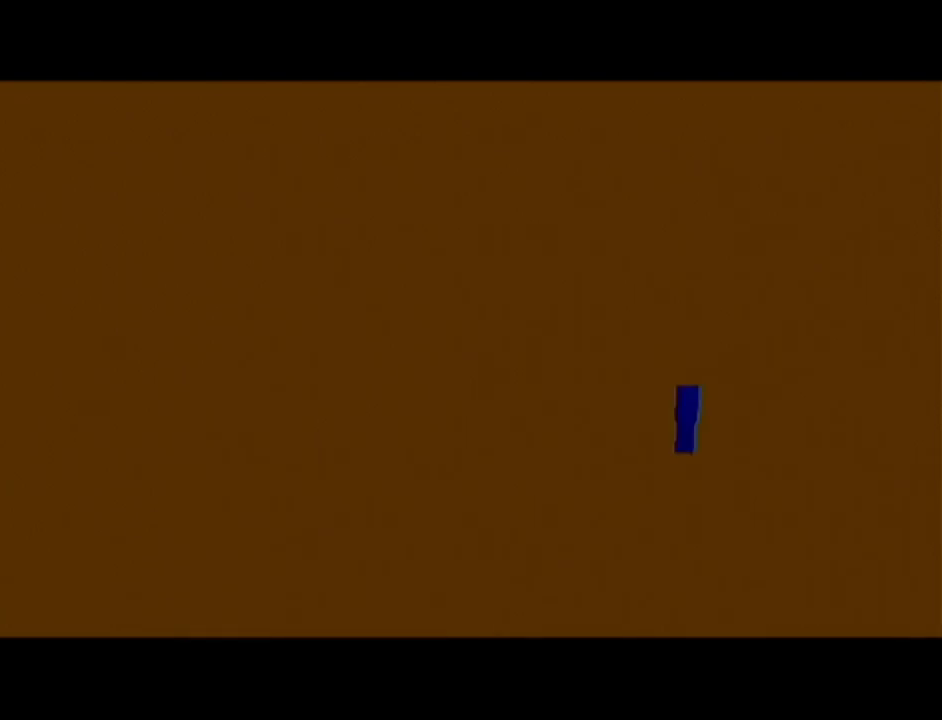
{"buttons": [], "left_stick": "center", "events": []}
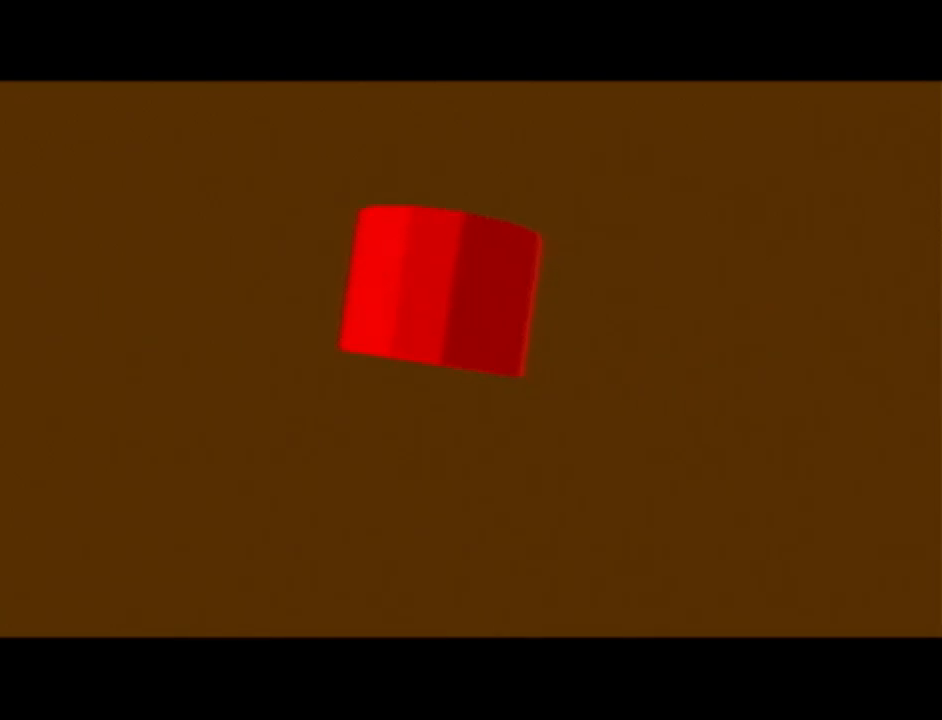
{"buttons": [], "left_stick": "center", "events": []}
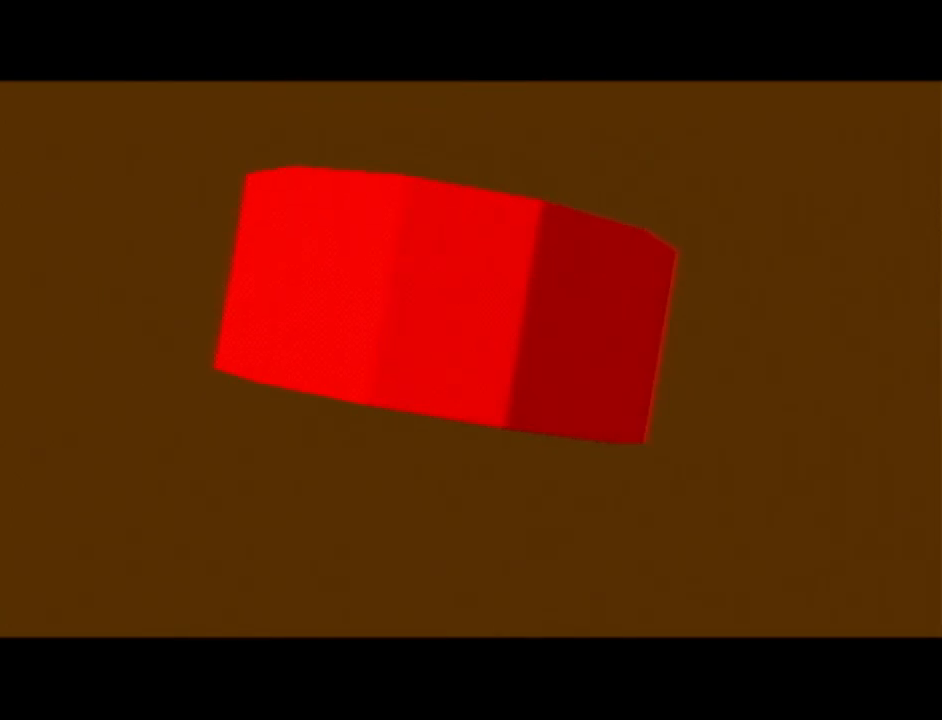
{"buttons": [], "left_stick": "center", "events": []}
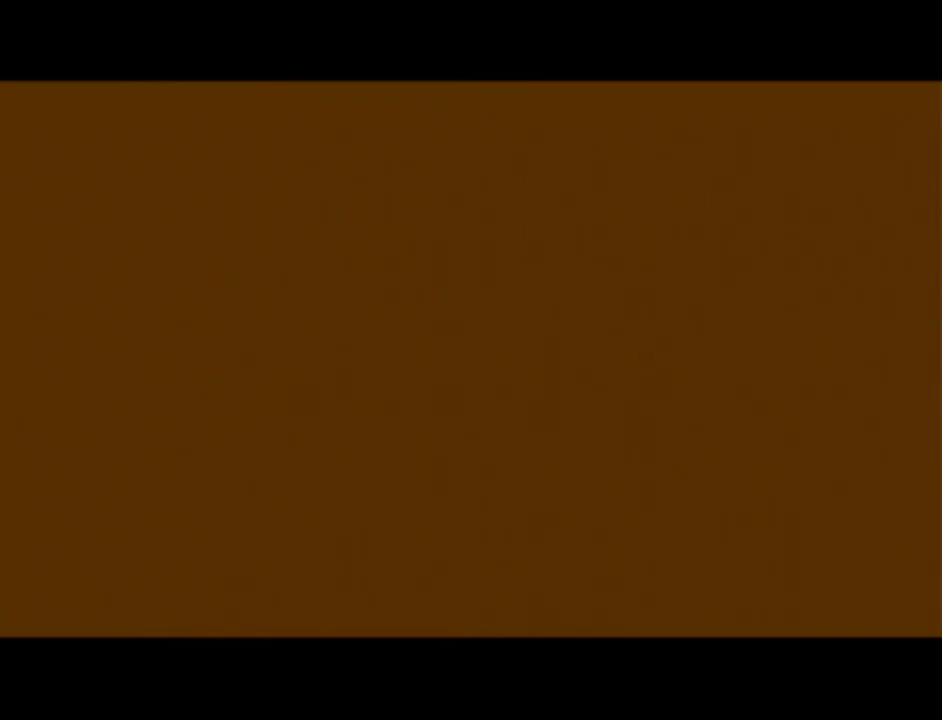
{"buttons": [], "left_stick": "center", "events": []}
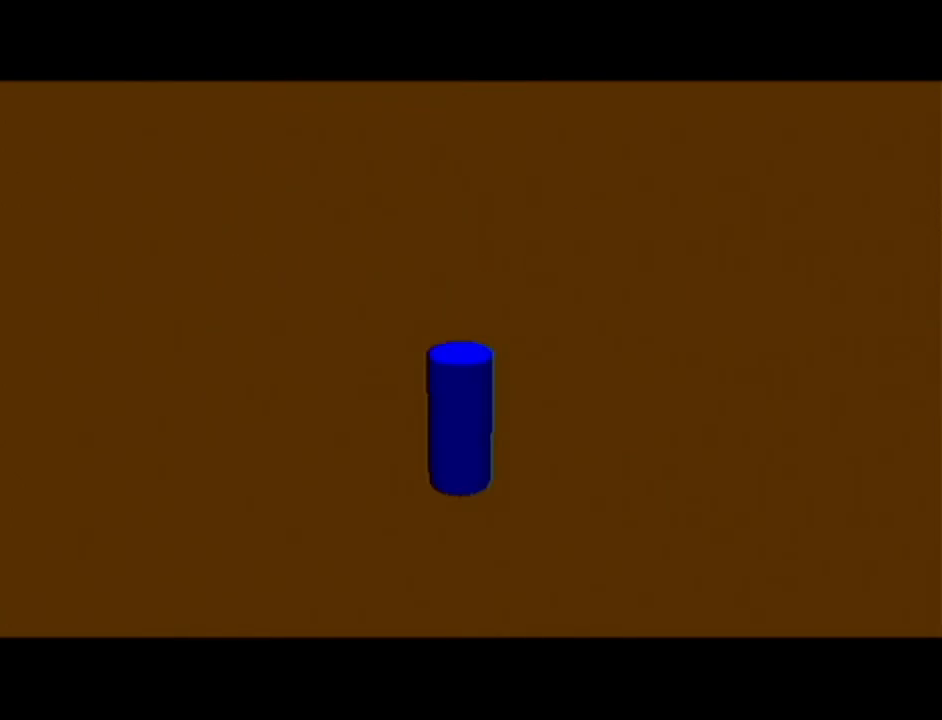
{"buttons": [], "left_stick": "up", "events": [[83, "left_stick", "up"], [167, "A", "down"], [300, "A", "up"]]}
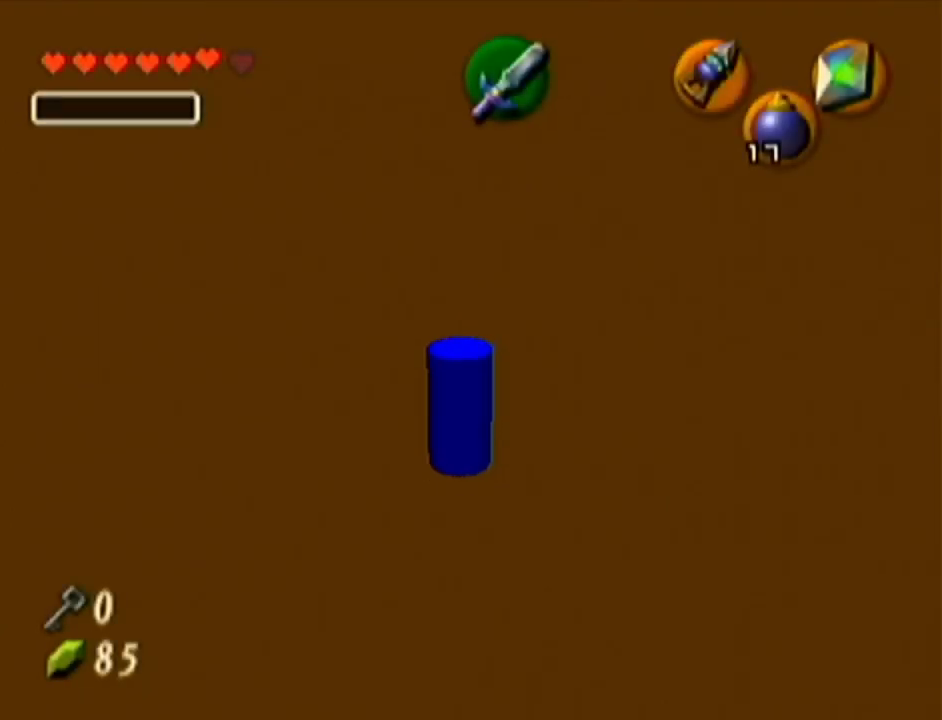
{"buttons": [], "left_stick": "up-right", "events": [[201, "left_stick", "up-right"]]}
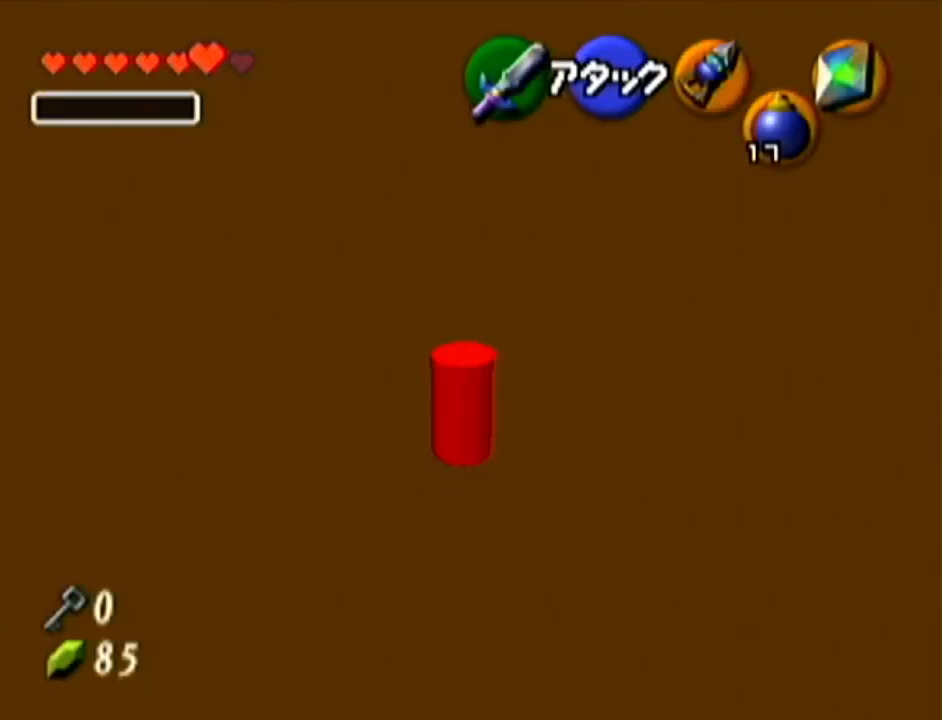
{"buttons": ["R1"], "left_stick": "up", "events": [[17, "left_stick", "up"], [167, "R1", "down"]]}
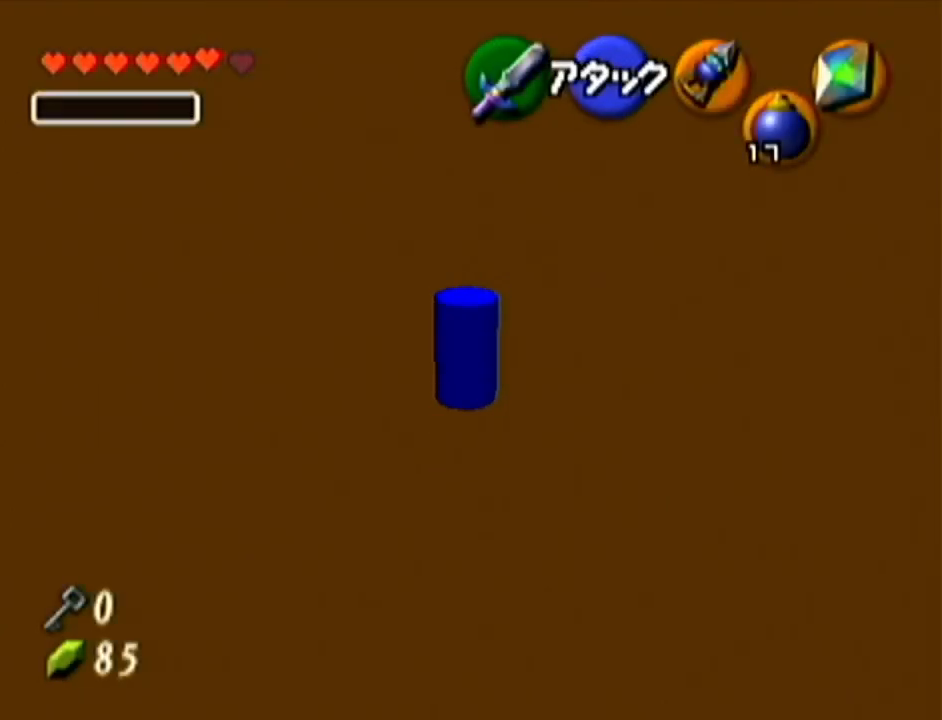
{"buttons": [], "left_stick": "up", "events": [[384, "C_UP", "down"], [384, "R1", "up"], [418, "C_UP", "up"]]}
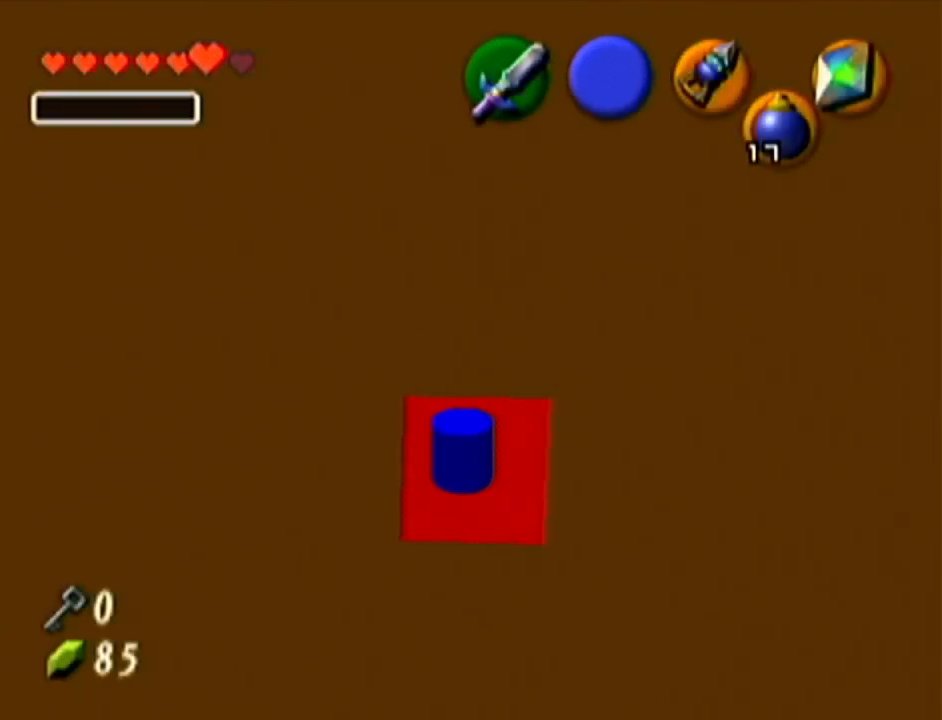
{"buttons": ["R1"], "left_stick": "up", "events": [[17, "A", "down"], [67, "R1", "down"], [150, "A", "up"]]}
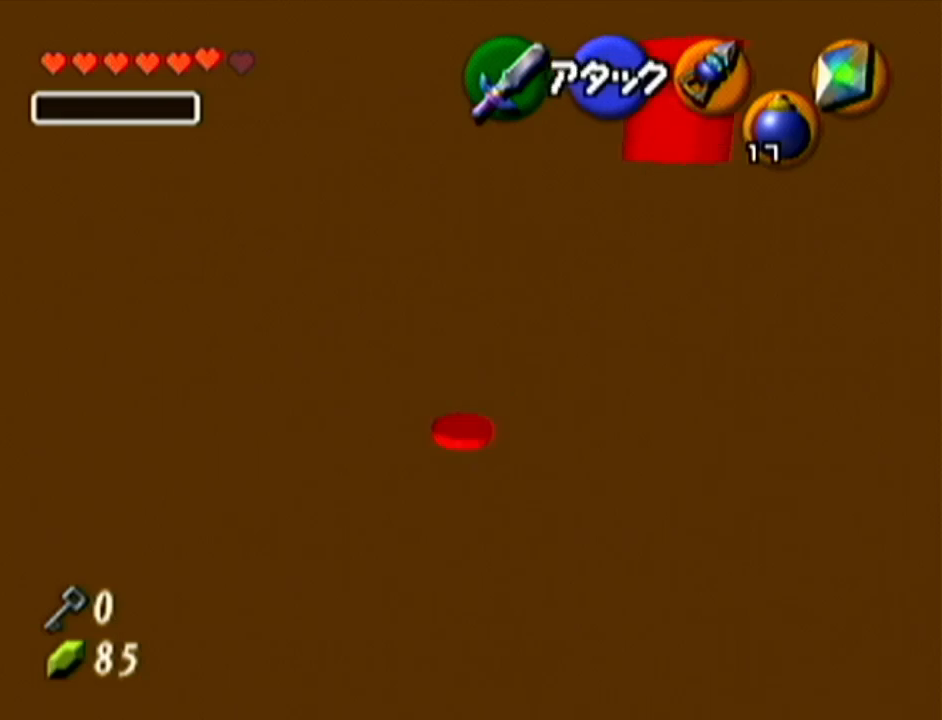
{"buttons": ["R1"], "left_stick": "center", "events": [[451, "left_stick", "center"]]}
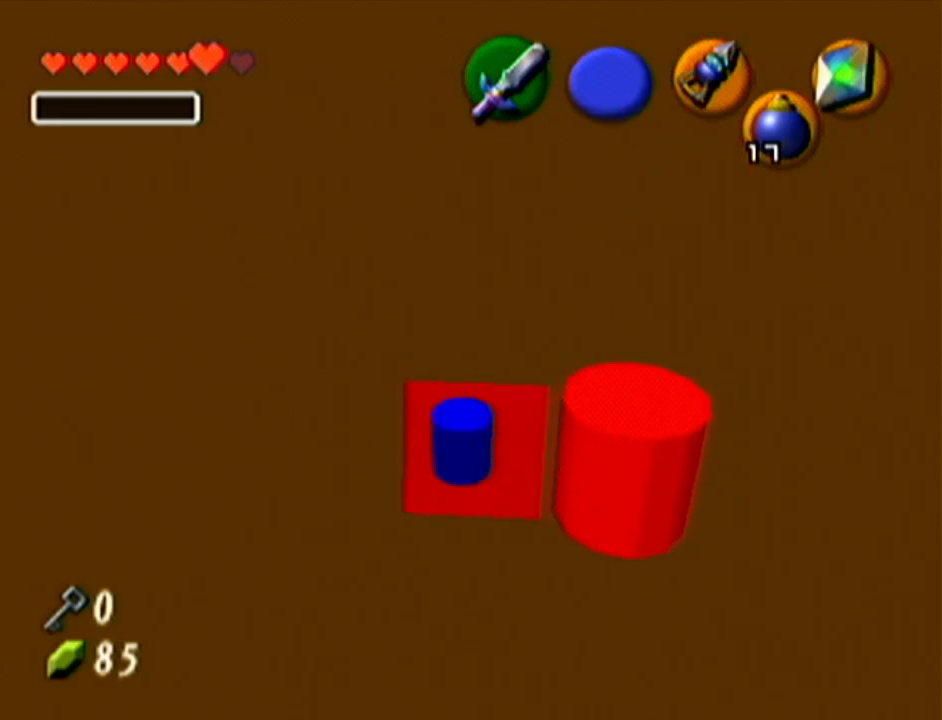
{"buttons": [], "left_stick": "center", "events": [[17, "R1", "up"], [17, "left_stick", "down"], [133, "B", "down"], [167, "B", "up"], [267, "B", "down"], [300, "B", "up"], [417, "left_stick", "center"]]}
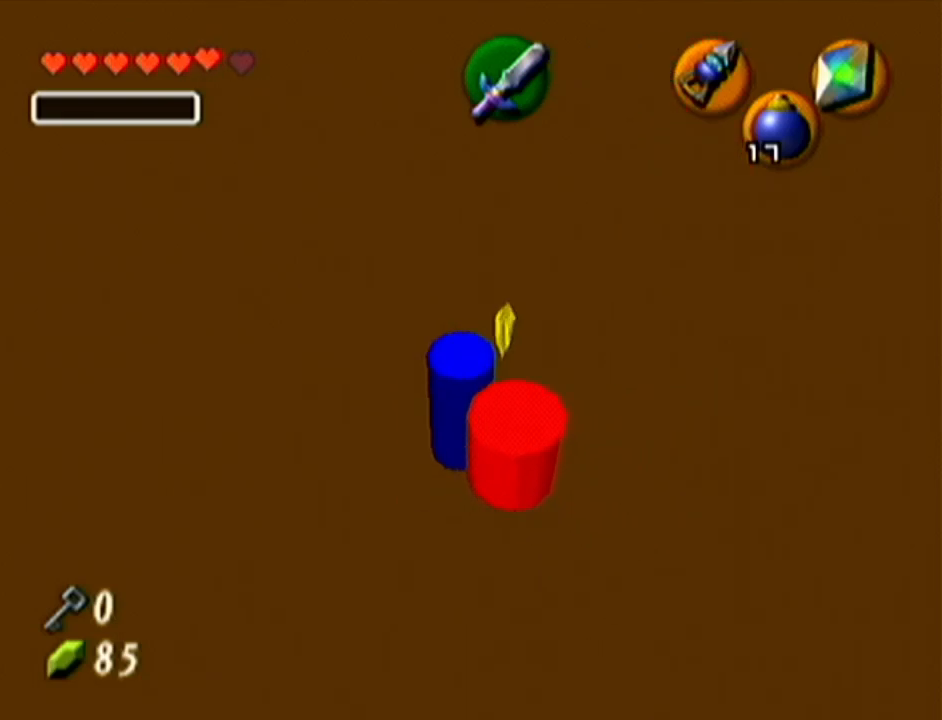
{"buttons": [], "left_stick": "up", "events": [[418, "left_stick", "up"]]}
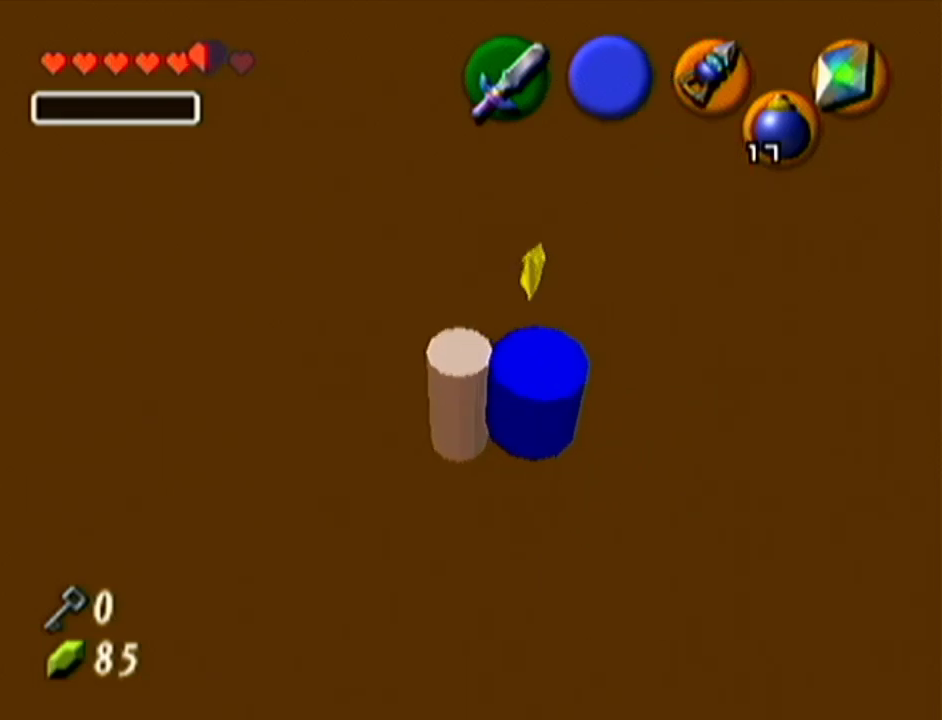
{"buttons": [], "left_stick": "center", "events": [[284, "left_stick", "center"]]}
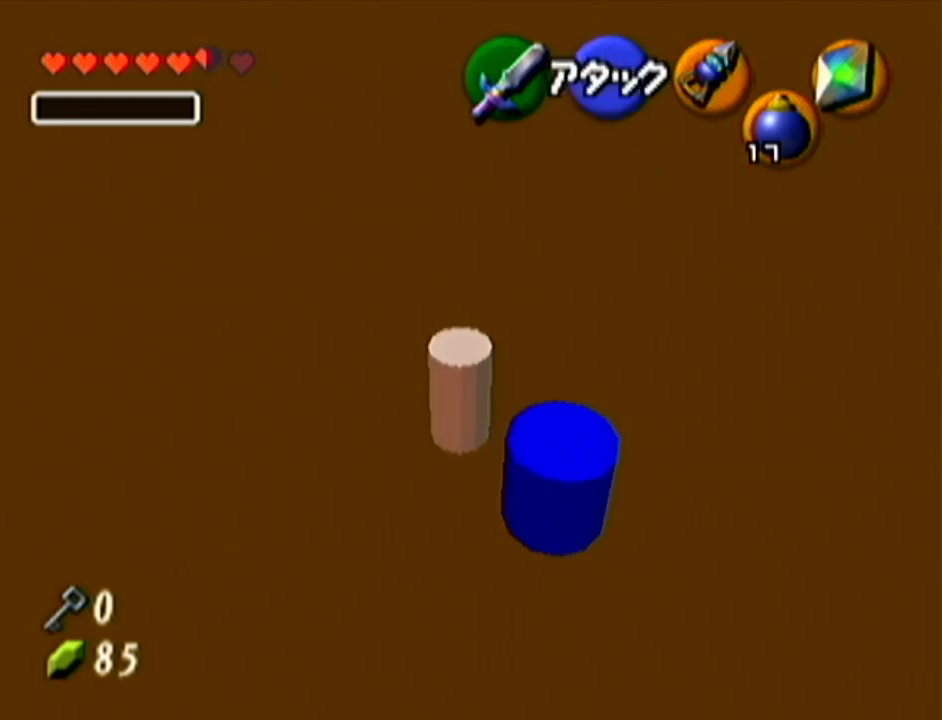
{"buttons": ["A"], "left_stick": "up-right", "events": [[267, "left_stick", "up-right"], [384, "A", "down"]]}
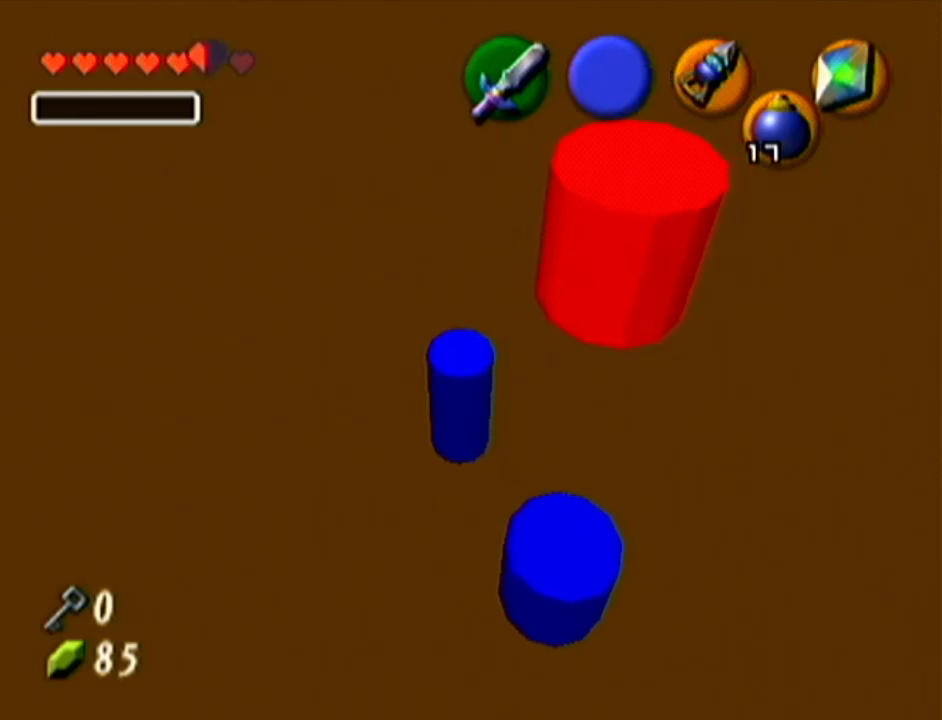
{"buttons": [], "left_stick": "up", "events": [[17, "A", "up"], [17, "Z", "down"], [67, "left_stick", "up"], [167, "Z", "up"]]}
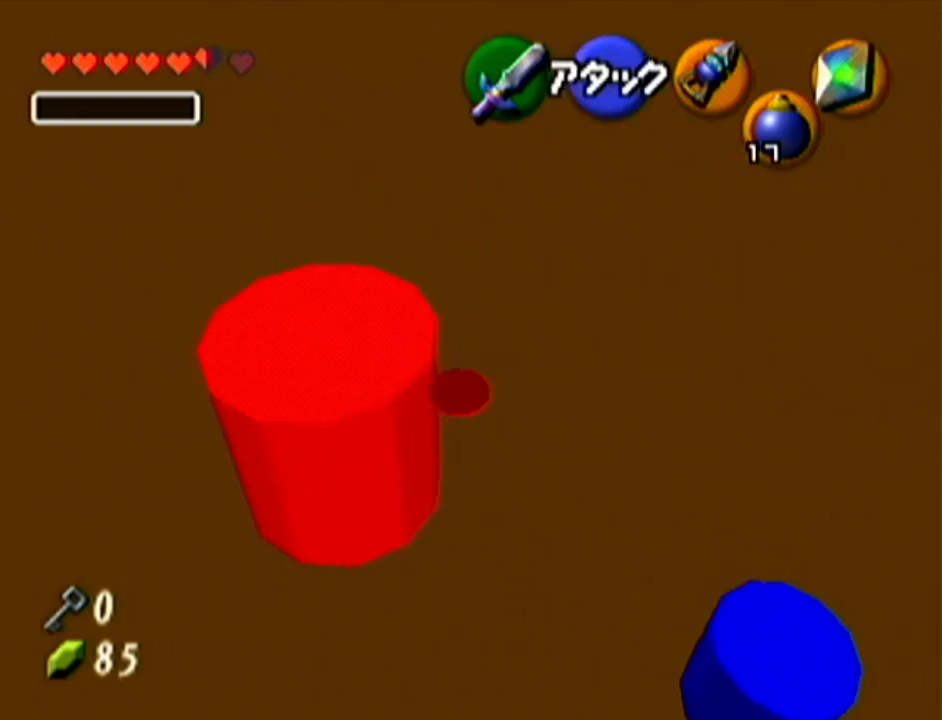
{"buttons": [], "left_stick": "up", "events": []}
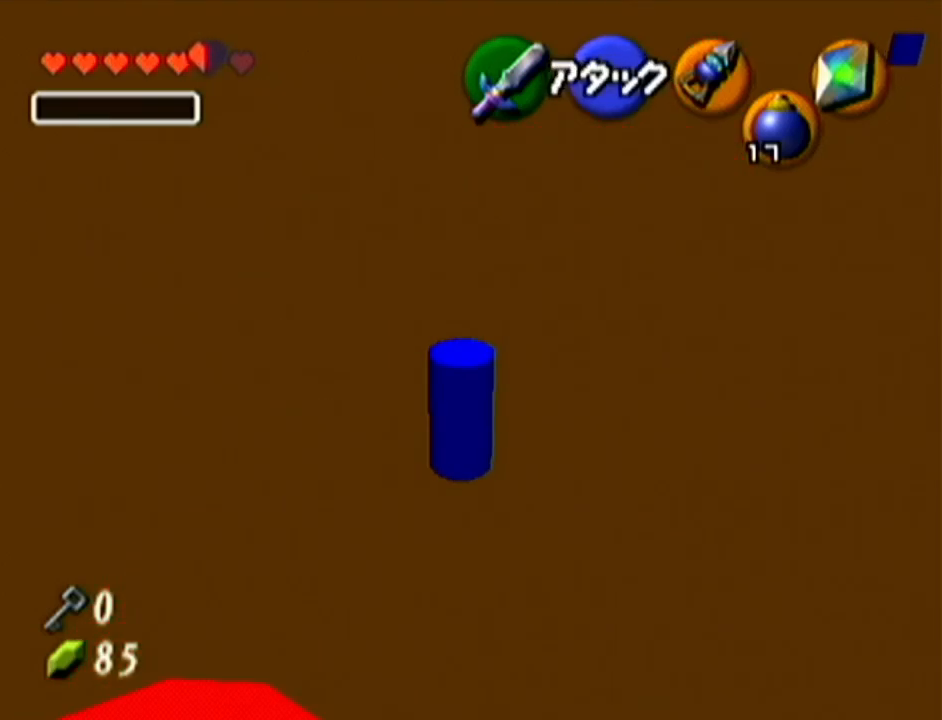
{"buttons": ["R1"], "left_stick": "up", "events": [[167, "R1", "down"]]}